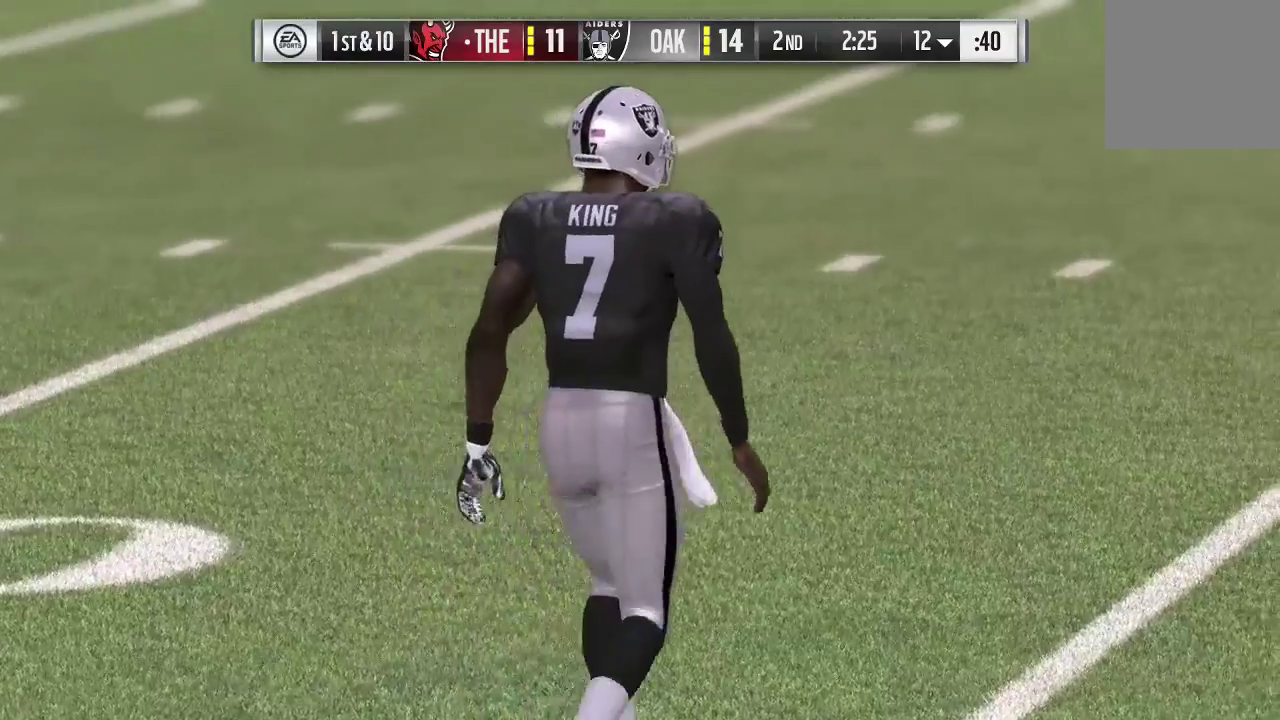
Gameplay with a controller (Xbox layout); each line is a JSON object with the inputs held at the frame after it (dt_ms = milliseconds from this image to that frame). "events" lists button and stick changes between this image and that frame as [ms after this image, input, new state], when the widget could be followed in between. This overlay highlights the sticks when they move; stick clicks (L3 R3) are not distinguishable. Not read: L3 R3.
{"dt_ms": 500, "buttons": ["A"], "left_stick": "center", "right_stick": "center", "events": [[433, "A", "down"]]}
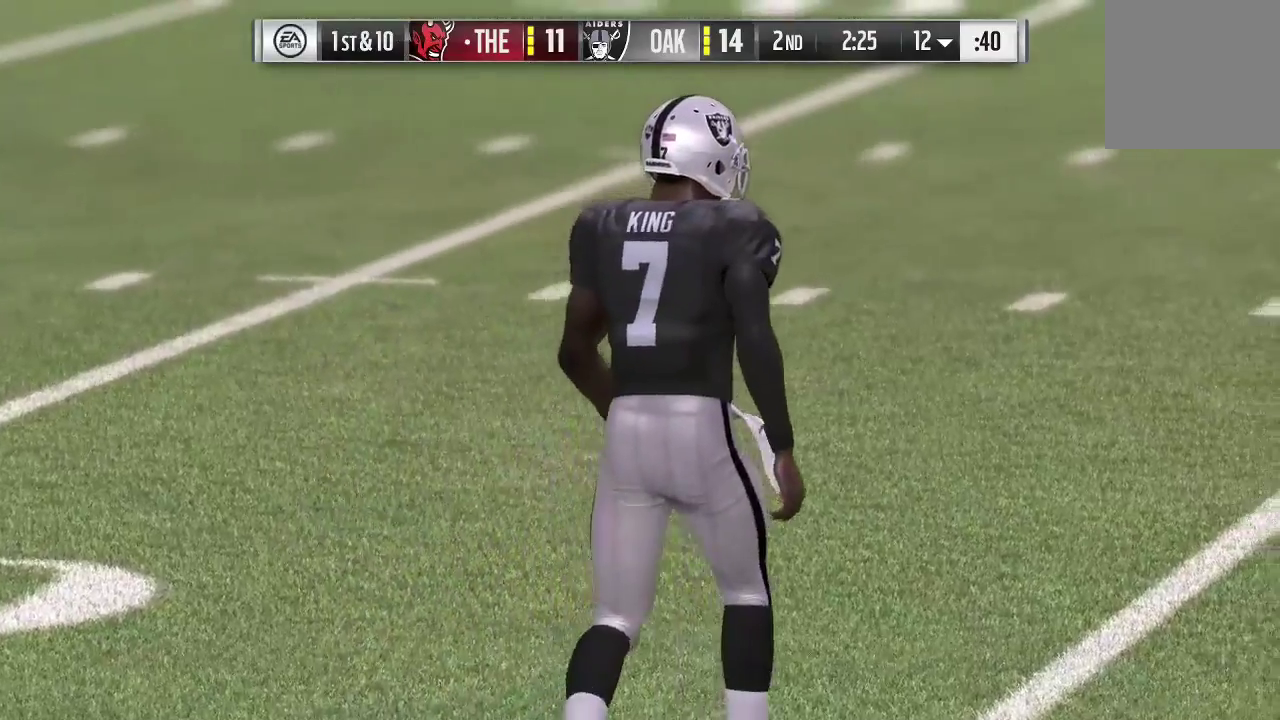
{"dt_ms": 500, "buttons": [], "left_stick": "center", "right_stick": "center", "events": [[167, "A", "up"]]}
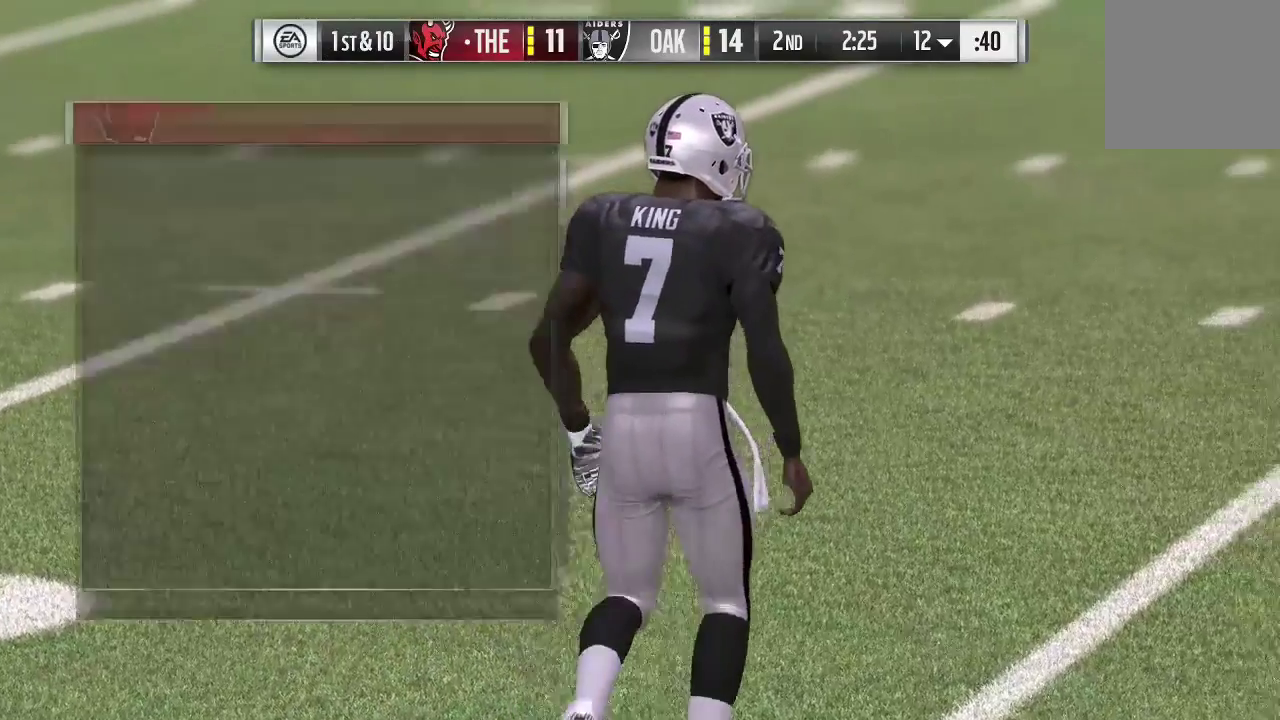
{"dt_ms": 300, "buttons": [], "left_stick": "center", "right_stick": "center", "events": []}
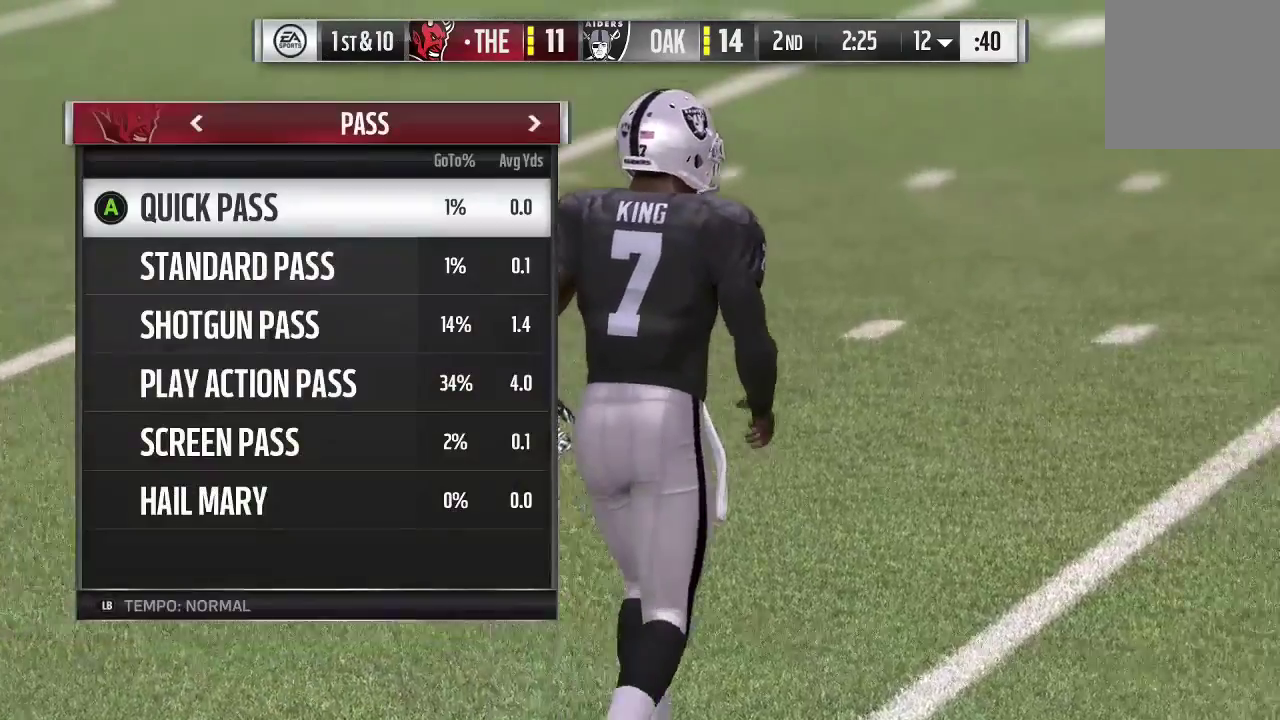
{"dt_ms": 700, "buttons": [], "left_stick": "center", "right_stick": "center", "events": []}
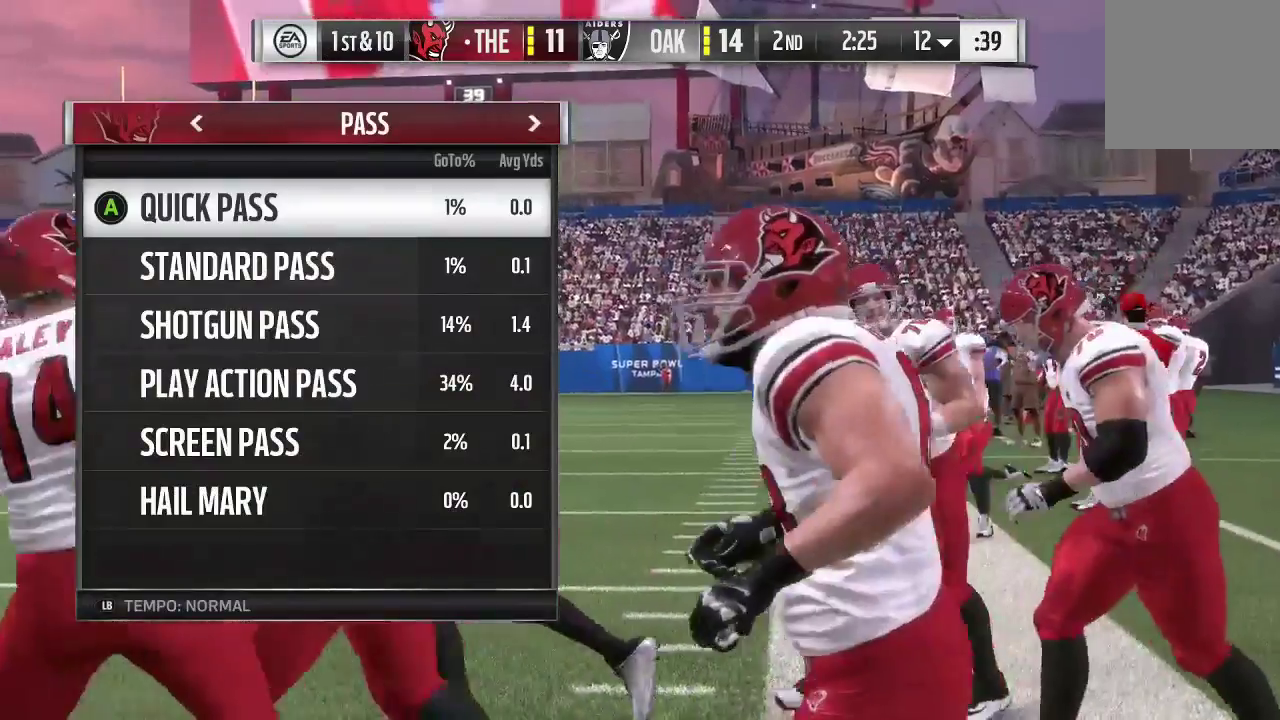
{"dt_ms": 400, "buttons": [], "left_stick": "center", "right_stick": "center", "events": []}
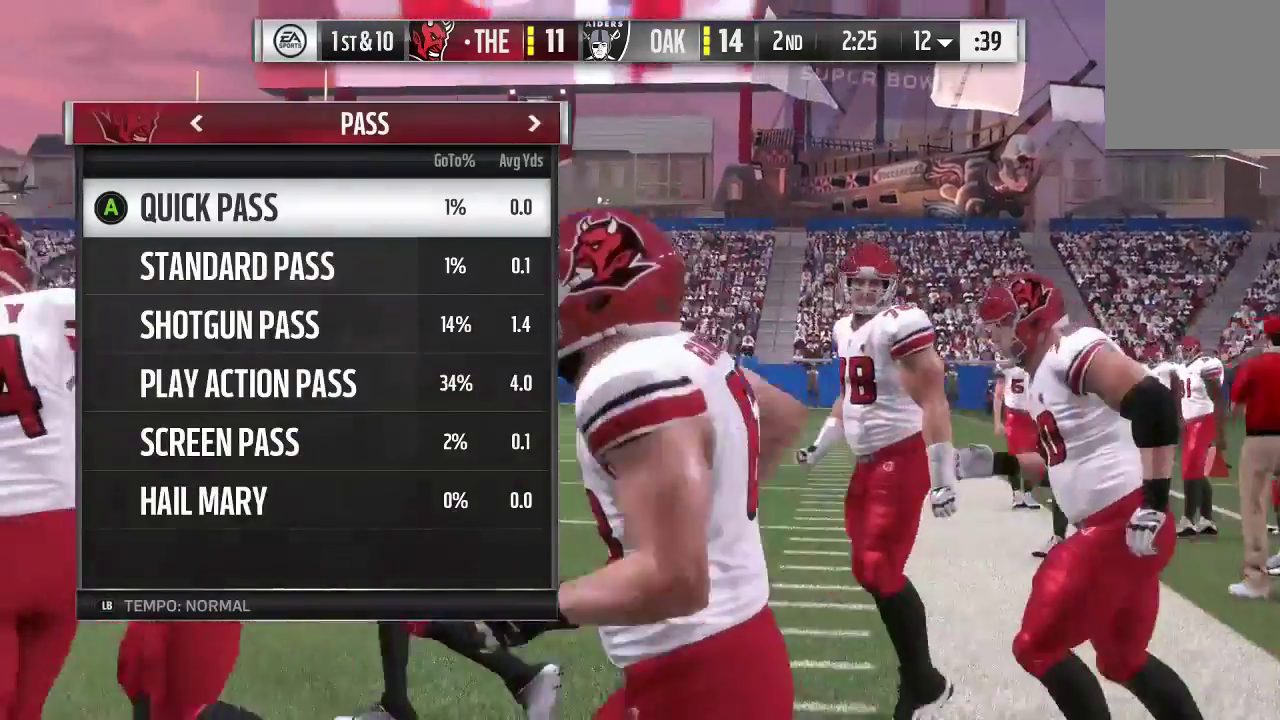
{"dt_ms": 600, "buttons": [], "left_stick": "center", "right_stick": "center", "events": []}
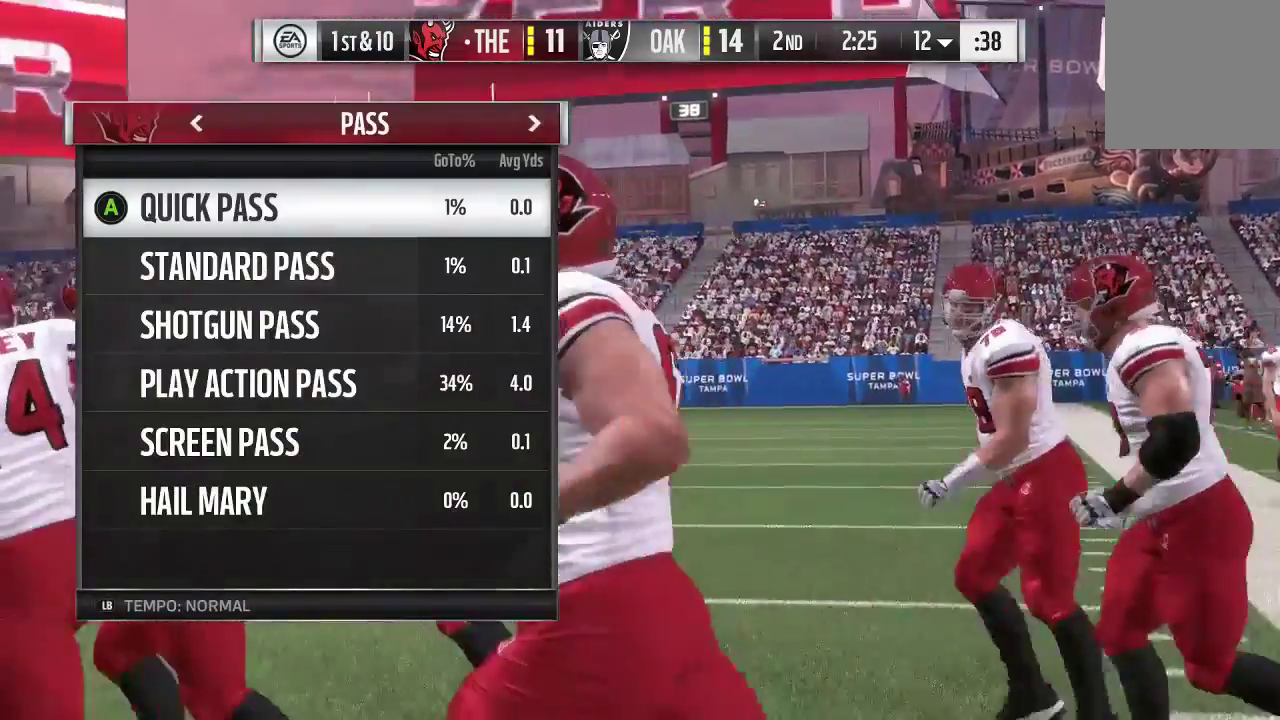
{"dt_ms": 700, "buttons": [], "left_stick": "center", "right_stick": "center", "events": []}
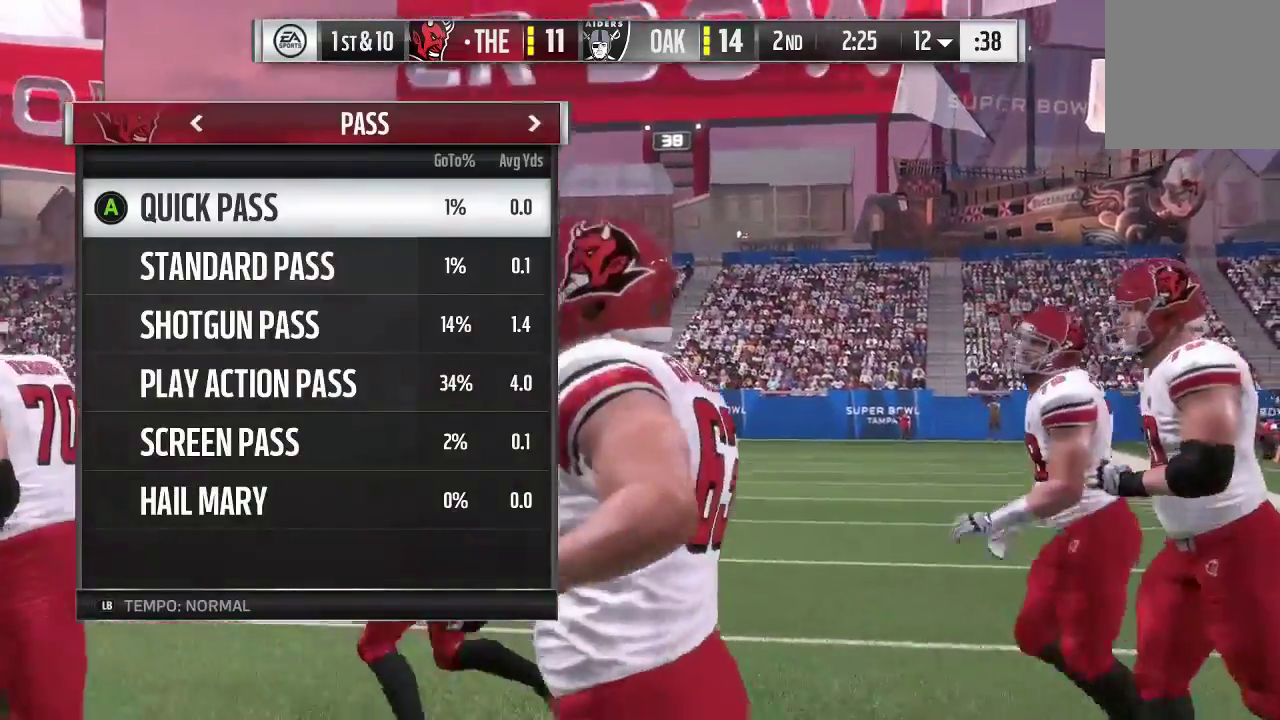
{"dt_ms": 300, "buttons": [], "left_stick": "center", "right_stick": "center", "events": []}
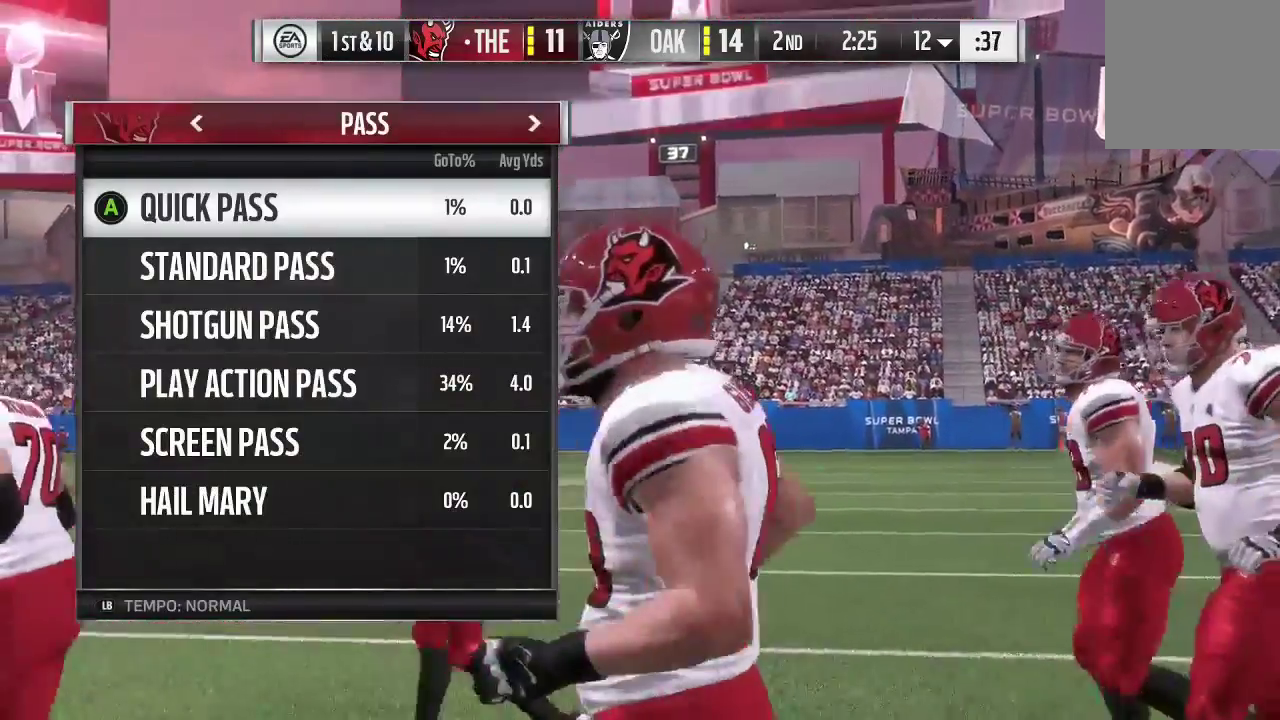
{"dt_ms": 300, "buttons": [], "left_stick": "down", "right_stick": "center", "events": [[167, "left_stick", "down"]]}